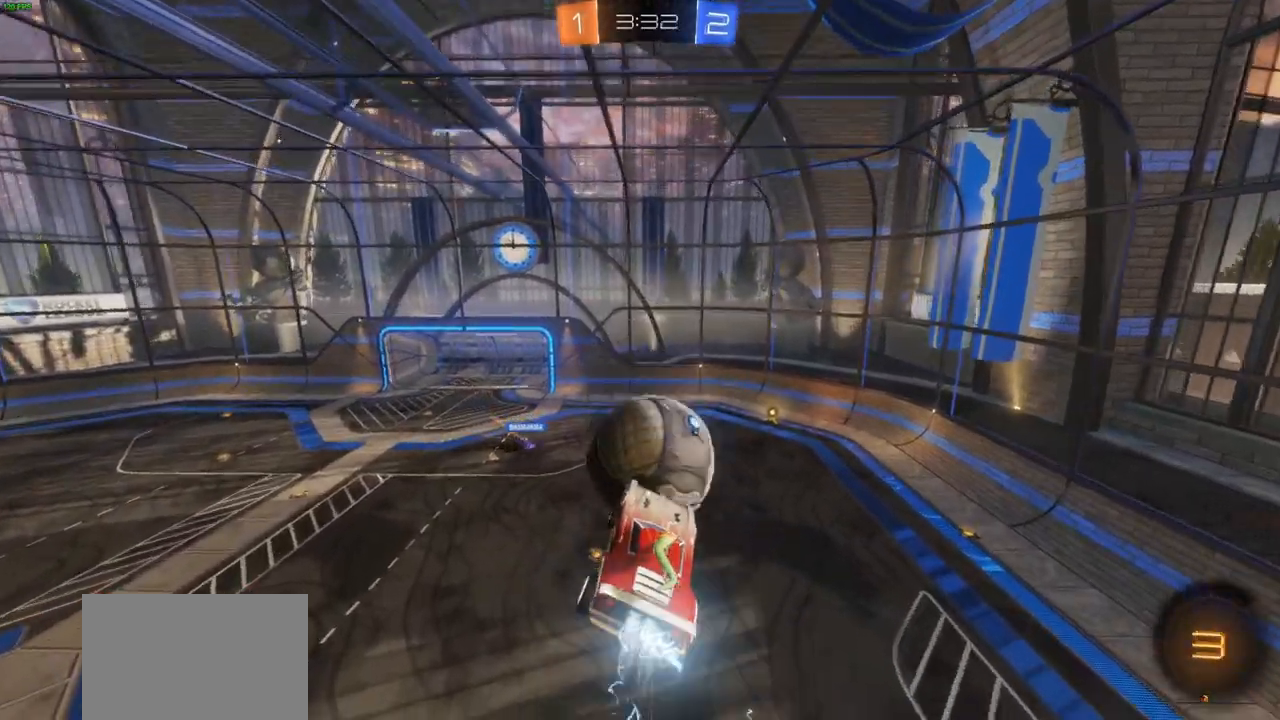
Gameplay with a controller (PlayStation layout); each line is a JSON object with the inputs held at the frame after it (dt_ms = milliseconds from this image to that frame). "events" lists button and stick changes between this image and that frame as [ms after this image, input, new state], when the widget could be followed in between.
{"dt_ms": 500, "buttons": [], "left_stick": "right", "right_stick": "center", "events": [[67, "CIRCLE", "up"], [83, "left_stick", "center"], [200, "left_stick", "up-right"], [333, "R2", "up"], [350, "left_stick", "right"]]}
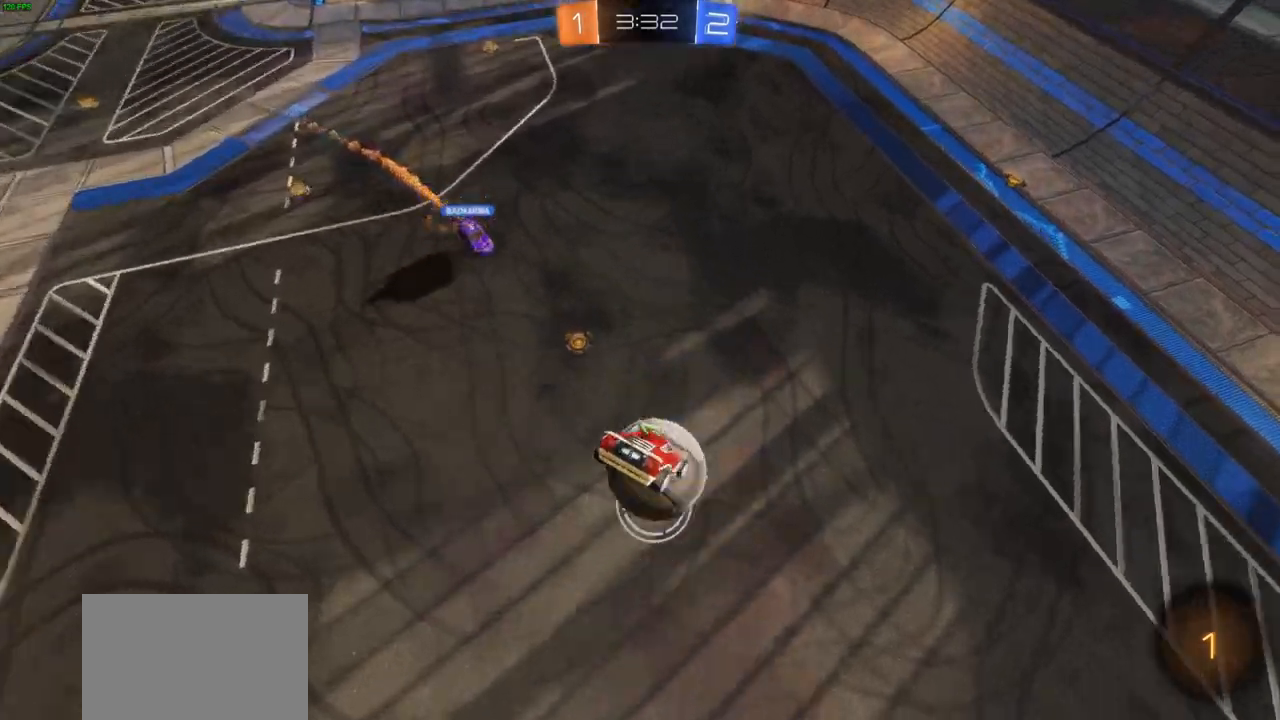
{"dt_ms": 500, "buttons": ["L1"], "left_stick": "right", "right_stick": "center", "events": [[33, "CIRCLE", "down"], [50, "L1", "down"], [350, "CIRCLE", "up"]]}
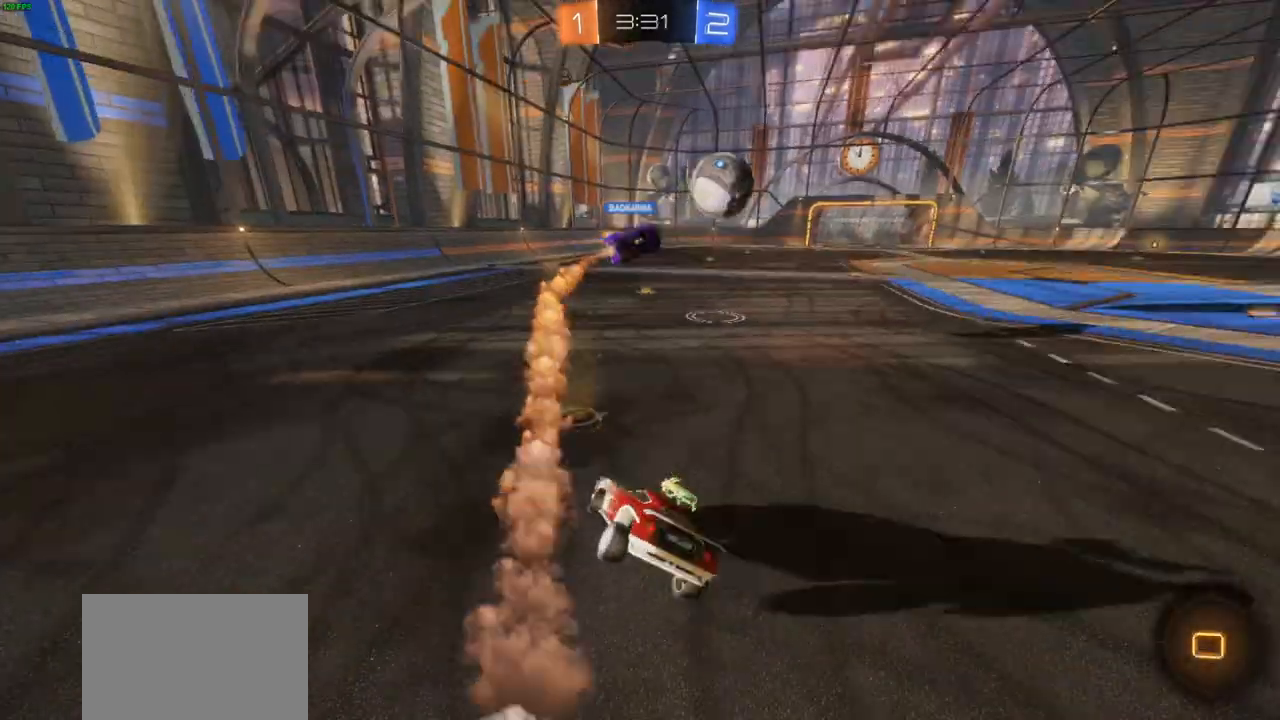
{"dt_ms": 500, "buttons": ["R2"], "left_stick": "center", "right_stick": "center", "events": [[17, "L1", "up"], [50, "left_stick", "center"], [100, "R2", "down"]]}
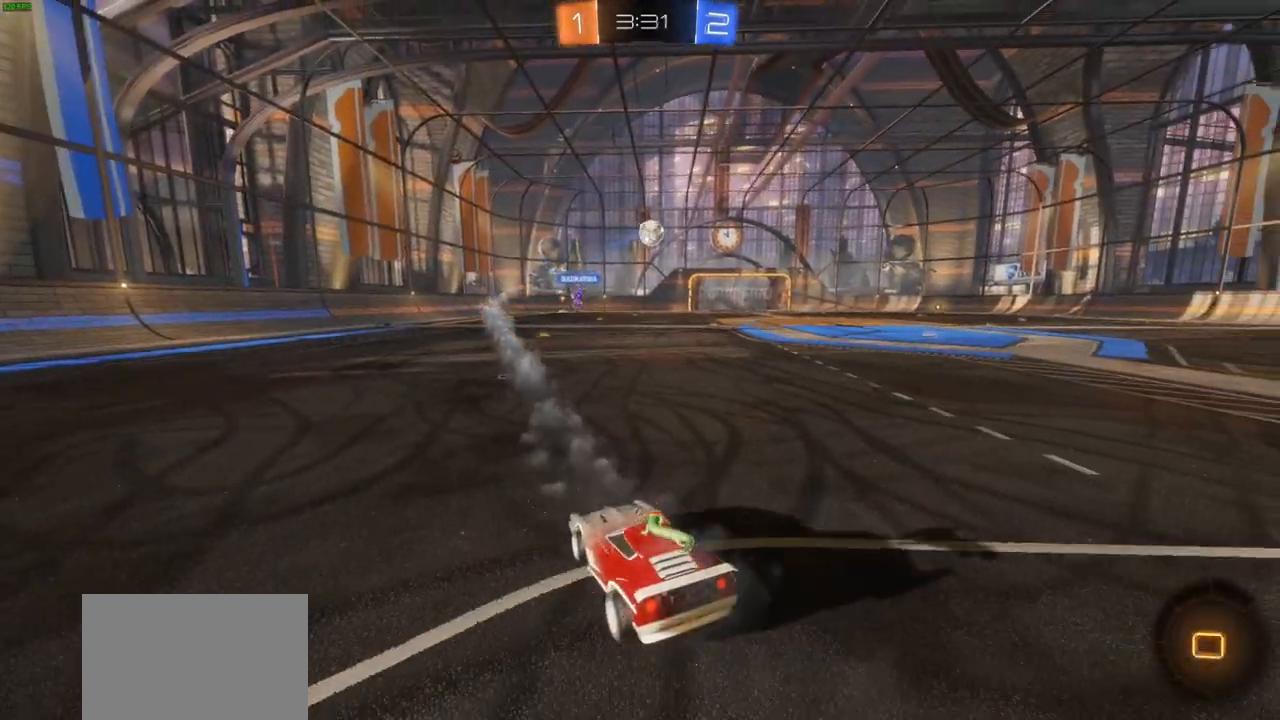
{"dt_ms": 500, "buttons": ["R2"], "left_stick": "center", "right_stick": "center", "events": [[83, "R1", "down"], [183, "R1", "up"]]}
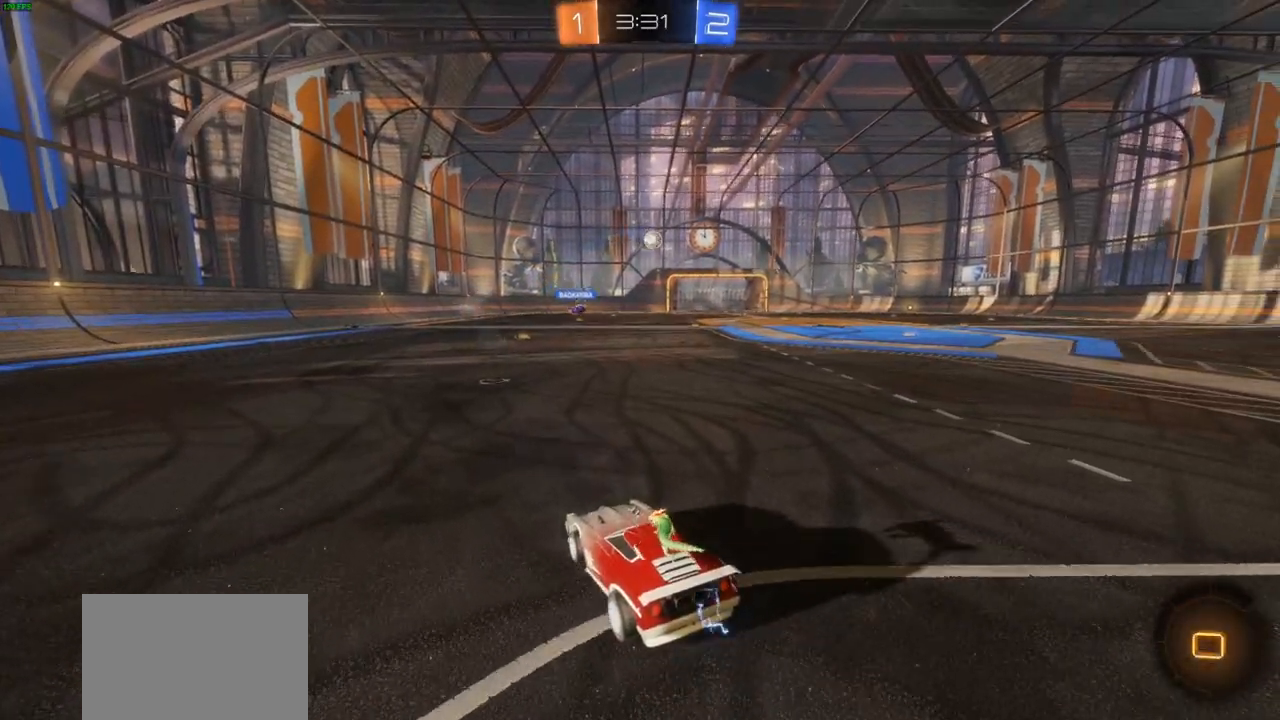
{"dt_ms": 500, "buttons": ["CIRCLE", "R2"], "left_stick": "center", "right_stick": "center", "events": [[50, "CIRCLE", "down"]]}
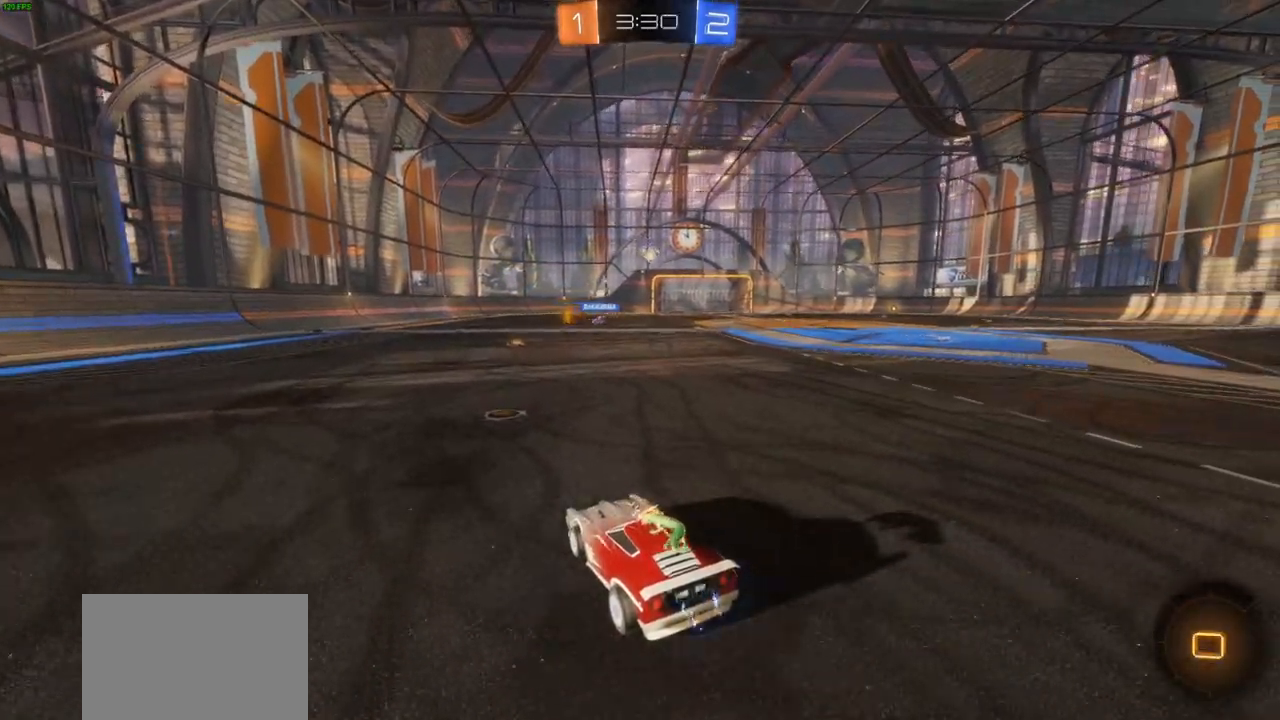
{"dt_ms": 500, "buttons": ["R2"], "left_stick": "up", "right_stick": "center"}
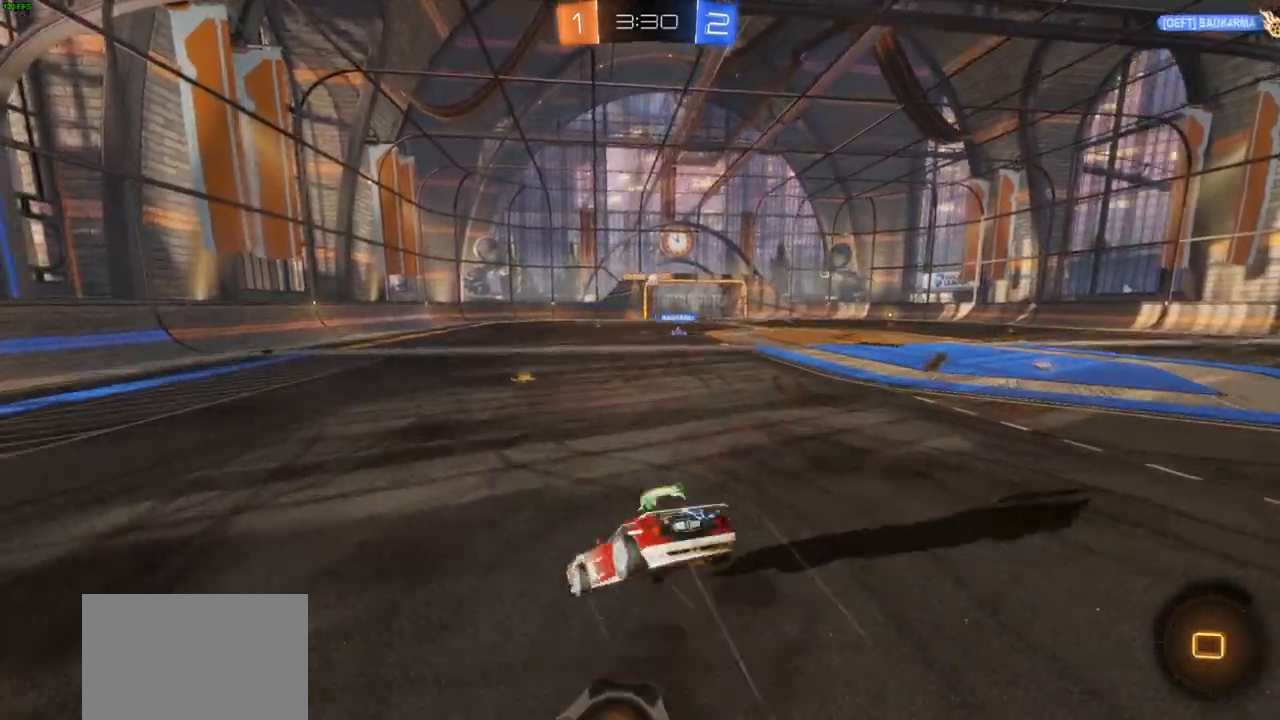
{"dt_ms": 500, "buttons": ["R2"], "left_stick": "center", "right_stick": "center", "events": [[17, "CROSS", "down"], [167, "CROSS", "up"], [500, "left_stick", "center"]]}
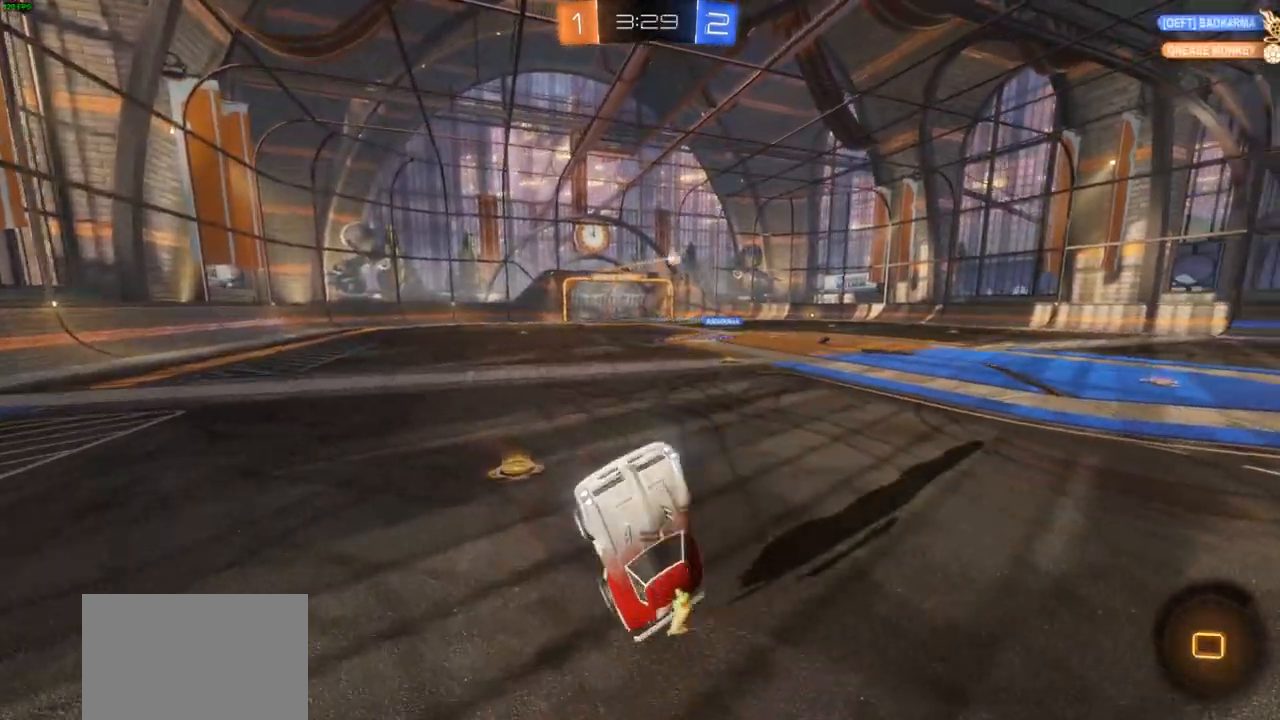
{"dt_ms": 500, "buttons": ["R1", "R2"], "left_stick": "right", "right_stick": "center"}
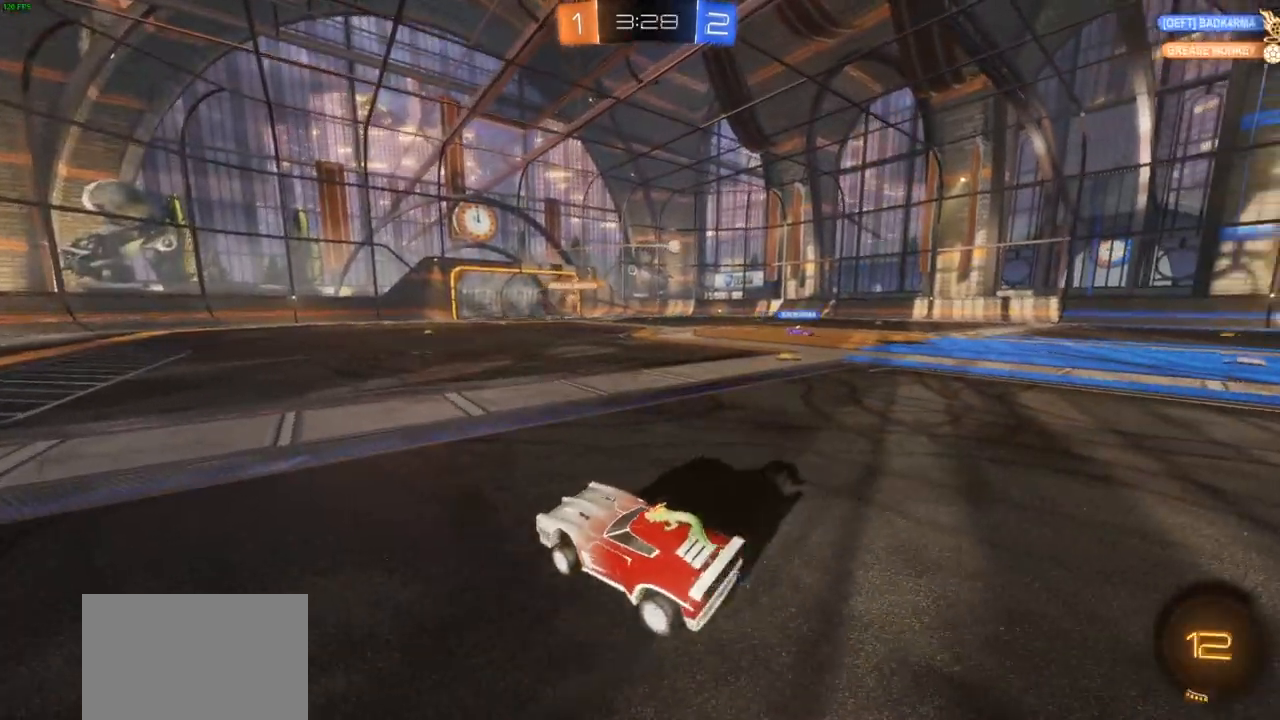
{"dt_ms": 500, "buttons": ["CROSS", "R2"], "left_stick": "up", "right_stick": "center", "events": [[133, "left_stick", "up-right"], [200, "R1", "up"], [233, "CROSS", "down"], [267, "left_stick", "up"], [350, "CROSS", "up"], [417, "CROSS", "down"]]}
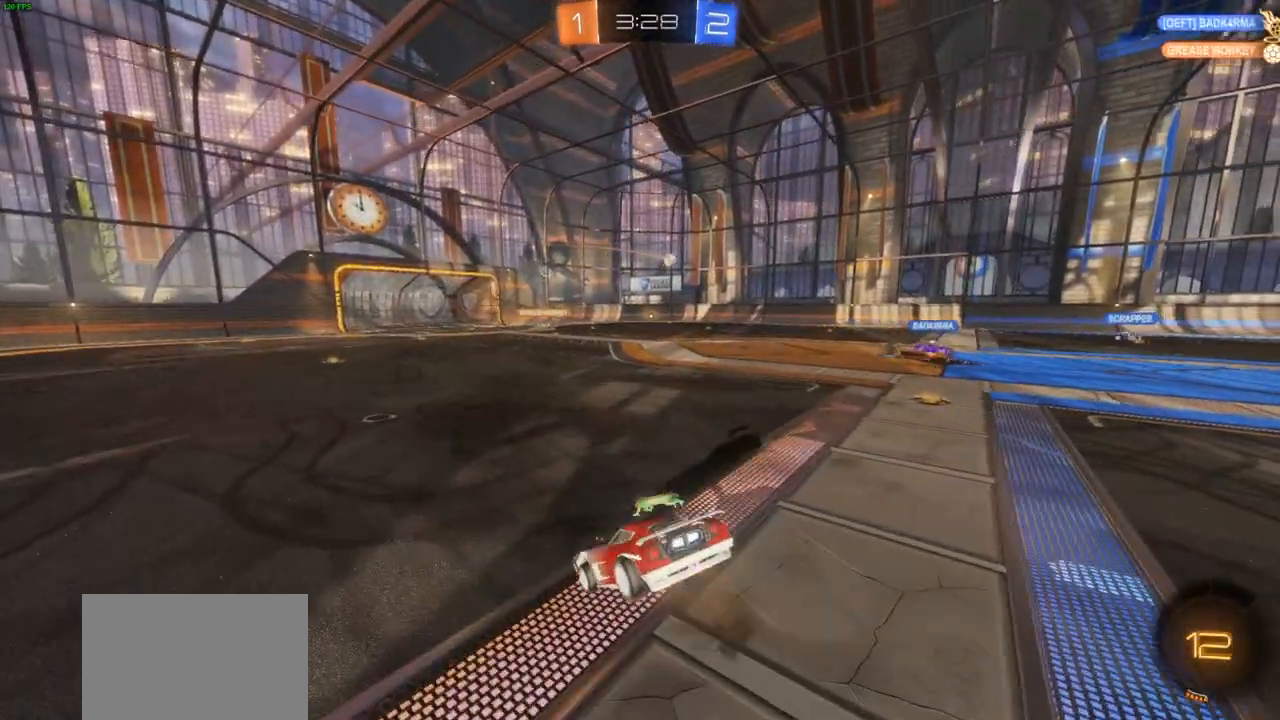
{"dt_ms": 500, "buttons": ["R2"], "left_stick": "center", "right_stick": "center", "events": [[17, "CROSS", "up"], [467, "left_stick", "center"]]}
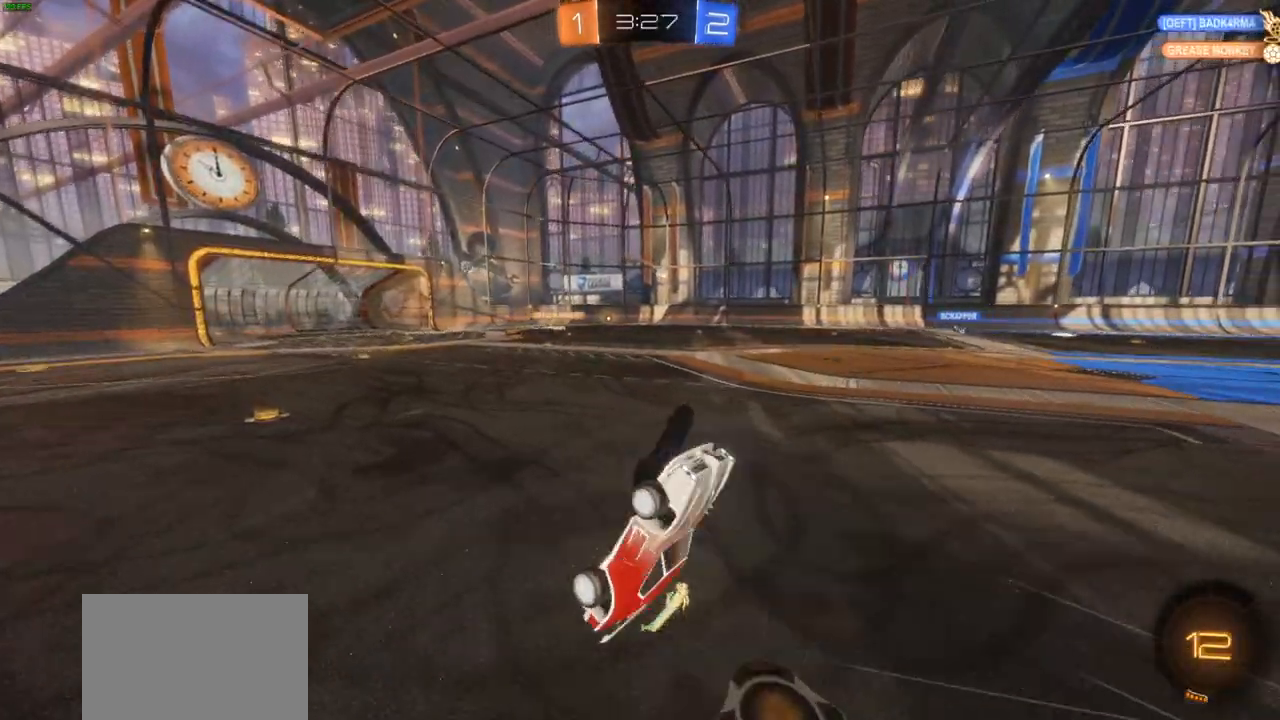
{"dt_ms": 1000, "buttons": ["R2"], "left_stick": "center", "right_stick": "center"}
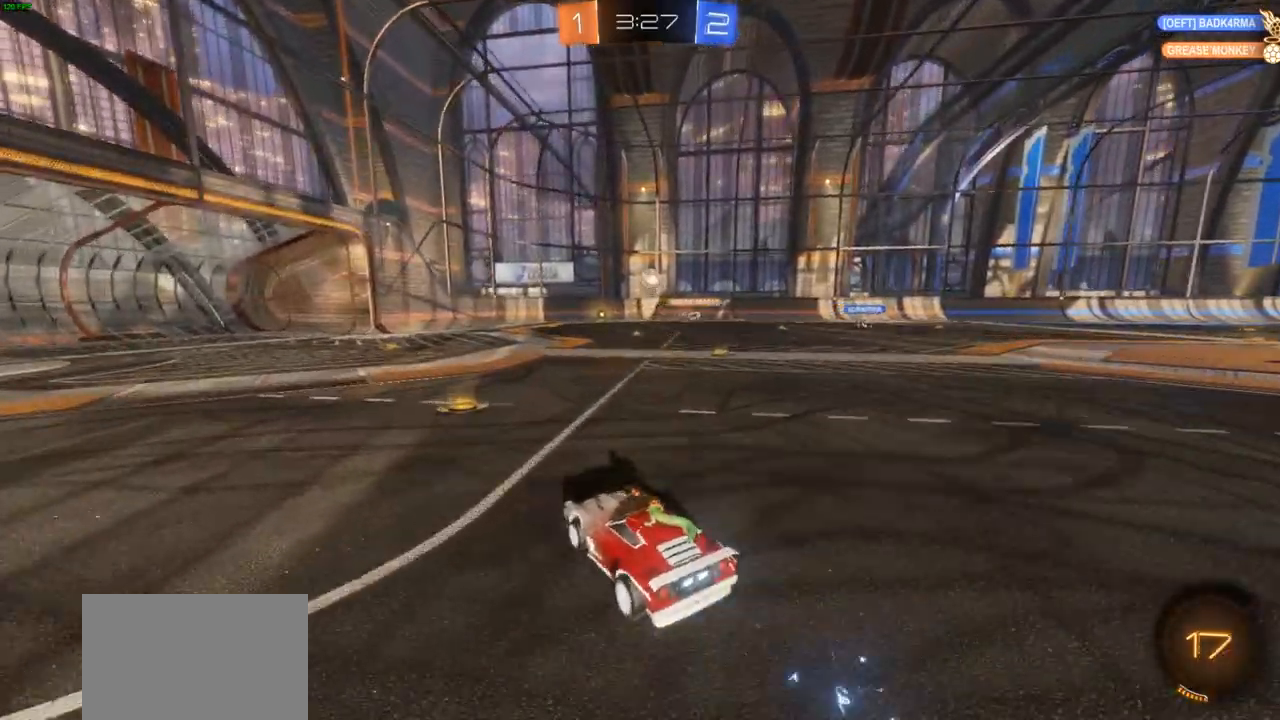
{"dt_ms": 500, "buttons": ["R2"], "left_stick": "left", "right_stick": "center", "events": [[200, "left_stick", "left"]]}
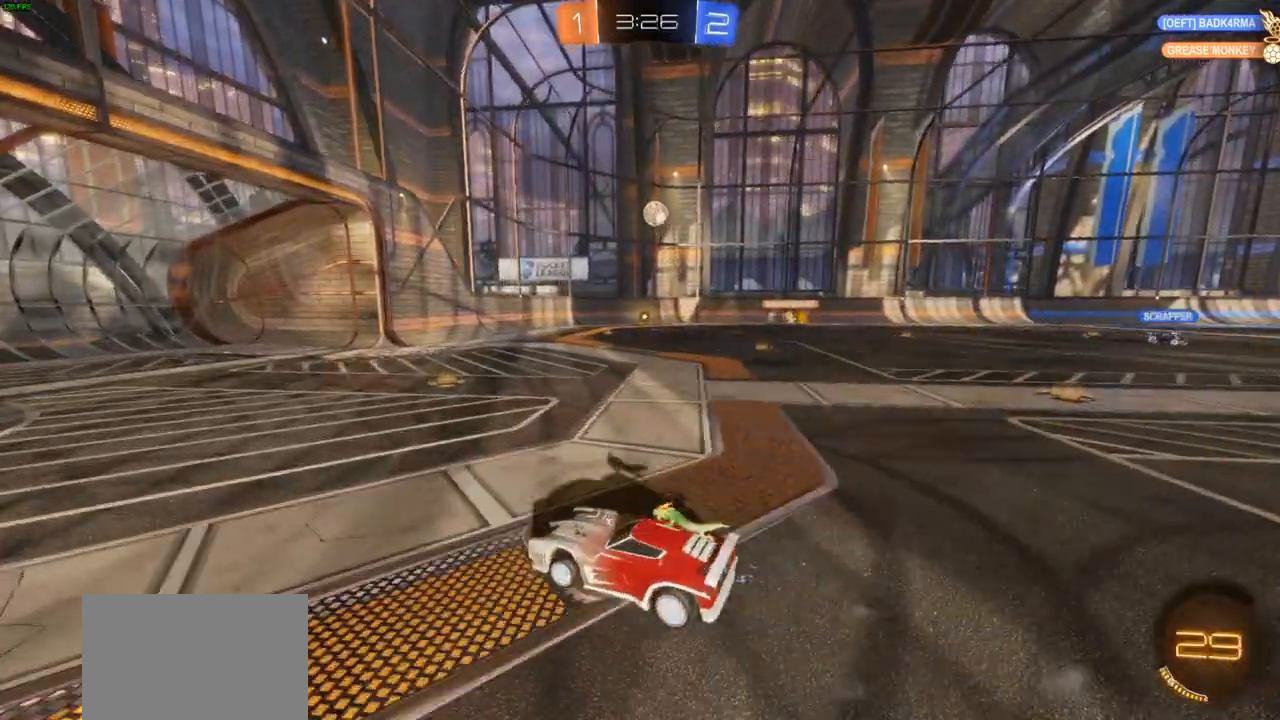
{"dt_ms": 500, "buttons": ["R2"], "left_stick": "center", "right_stick": "center", "events": [[67, "left_stick", "right"], [167, "L1", "down"], [267, "L1", "up"], [350, "left_stick", "center"]]}
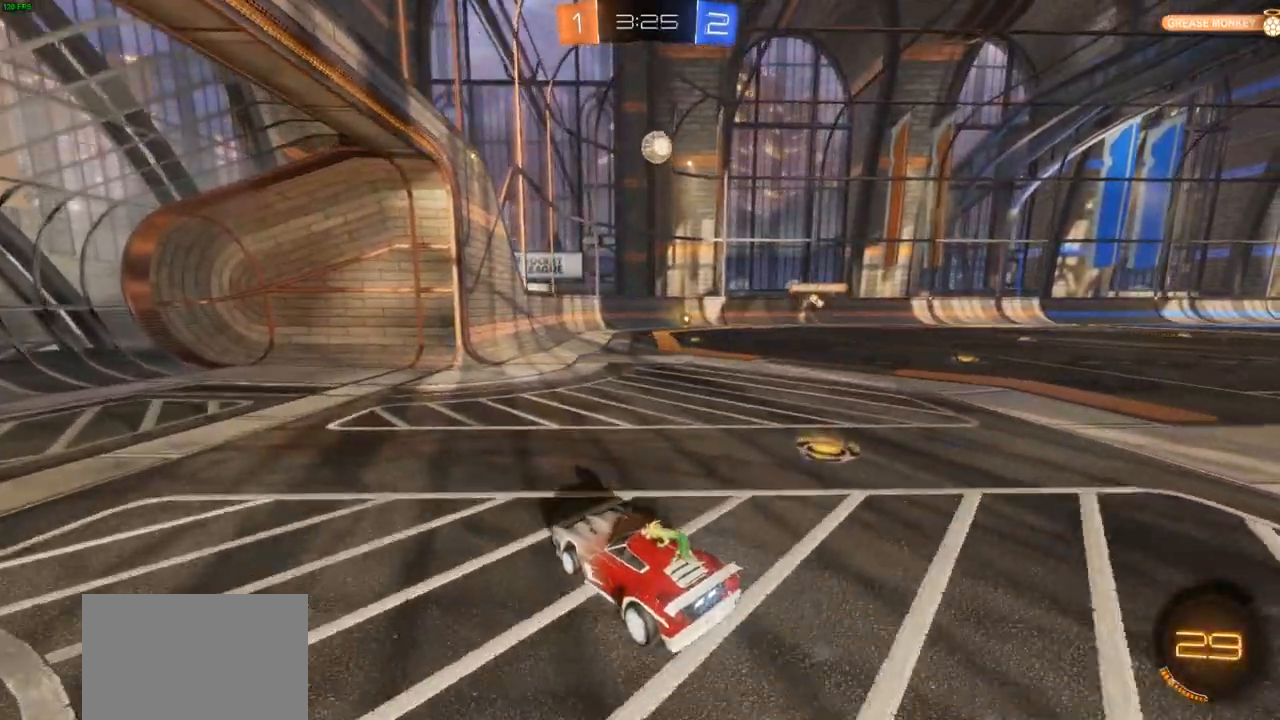
{"dt_ms": 500, "buttons": ["L2"], "left_stick": "down-right", "right_stick": "center", "events": [[100, "left_stick", "right"], [367, "L2", "down"], [367, "R2", "up"], [483, "left_stick", "down-right"]]}
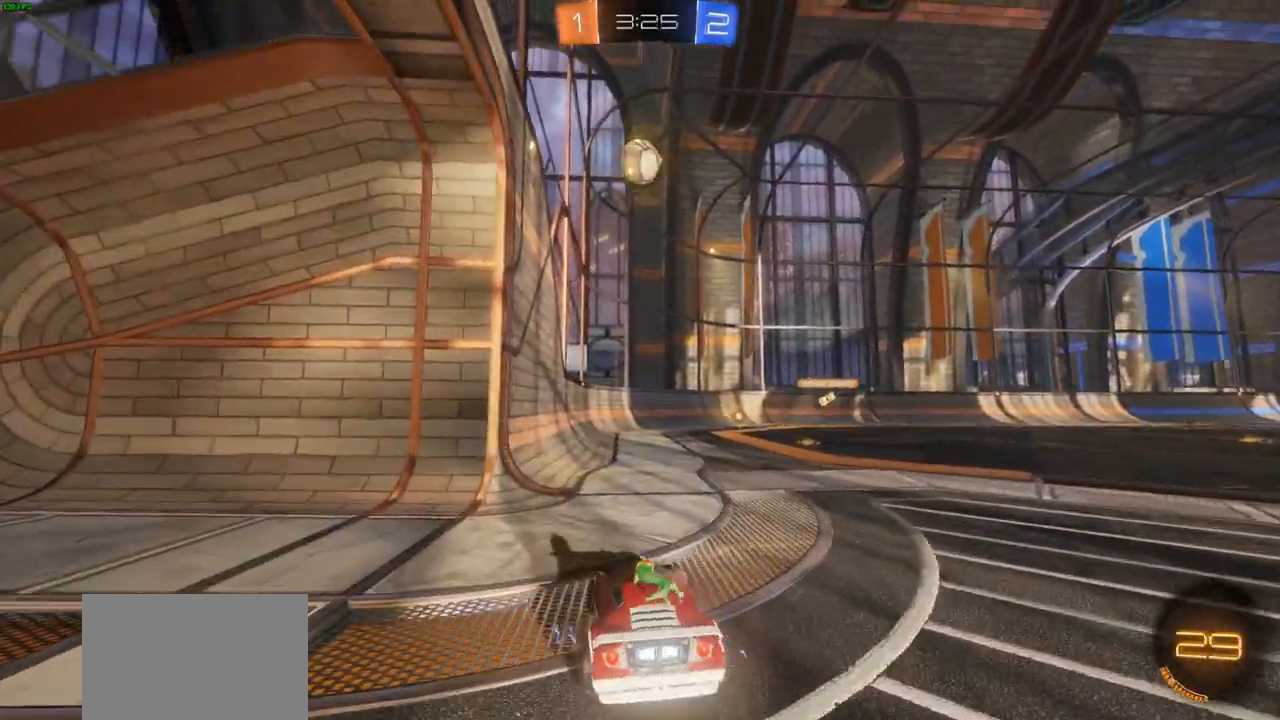
{"dt_ms": 500, "buttons": ["R2"], "left_stick": "center", "right_stick": "center", "events": [[183, "left_stick", "center"], [233, "L2", "up"], [350, "R2", "down"]]}
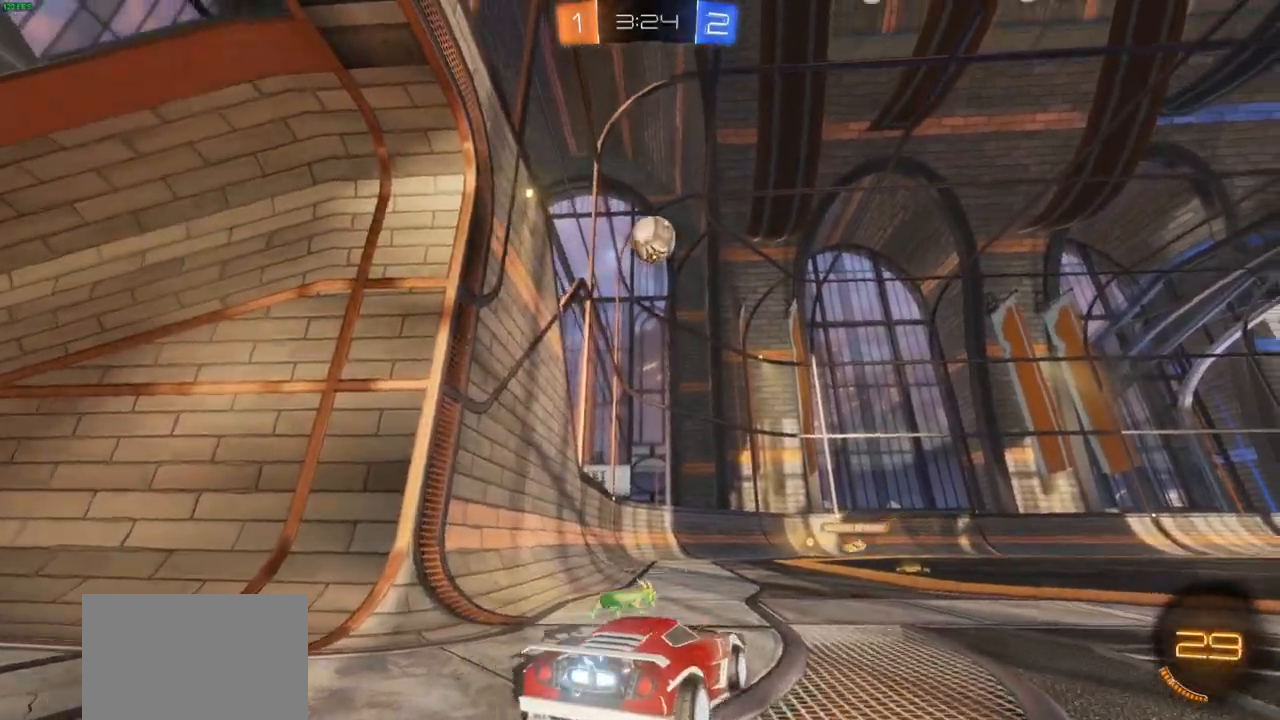
{"dt_ms": 500, "buttons": [], "left_stick": "center", "right_stick": "center", "events": [[433, "R2", "up"]]}
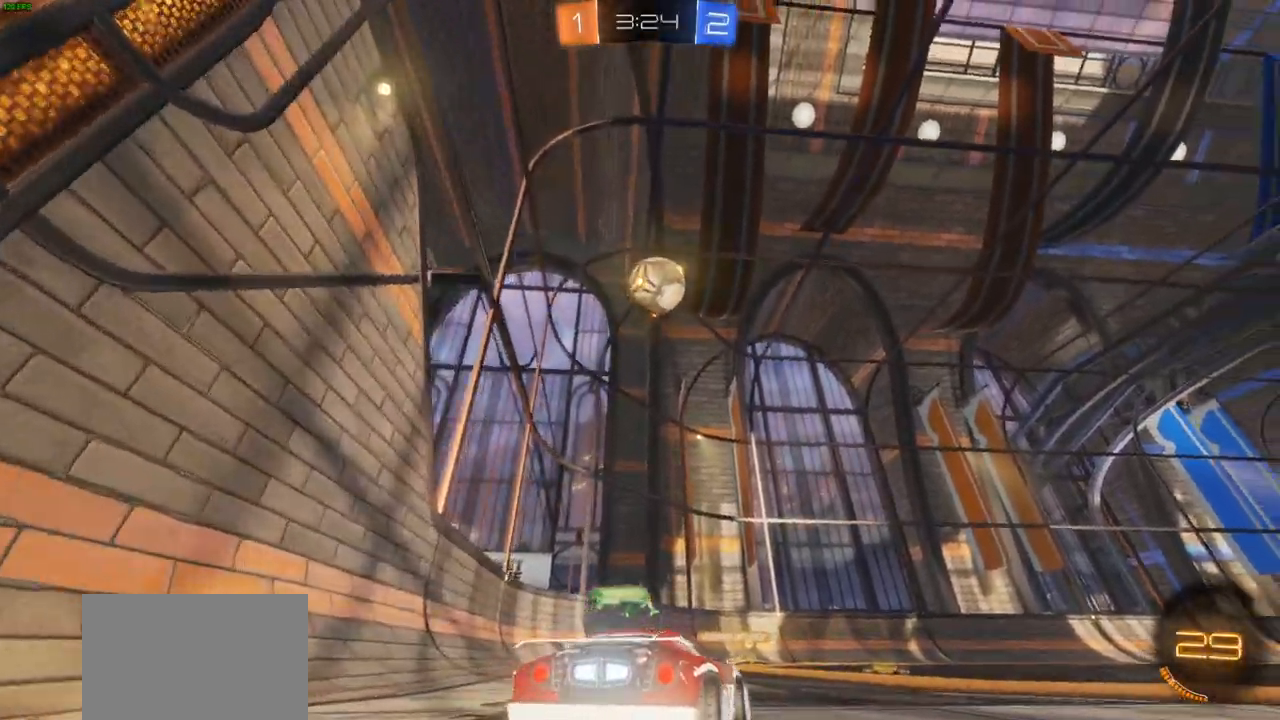
{"dt_ms": 500, "buttons": ["R2"], "left_stick": "center", "right_stick": "center", "events": [[17, "left_stick", "right"], [283, "left_stick", "center"], [483, "R2", "down"]]}
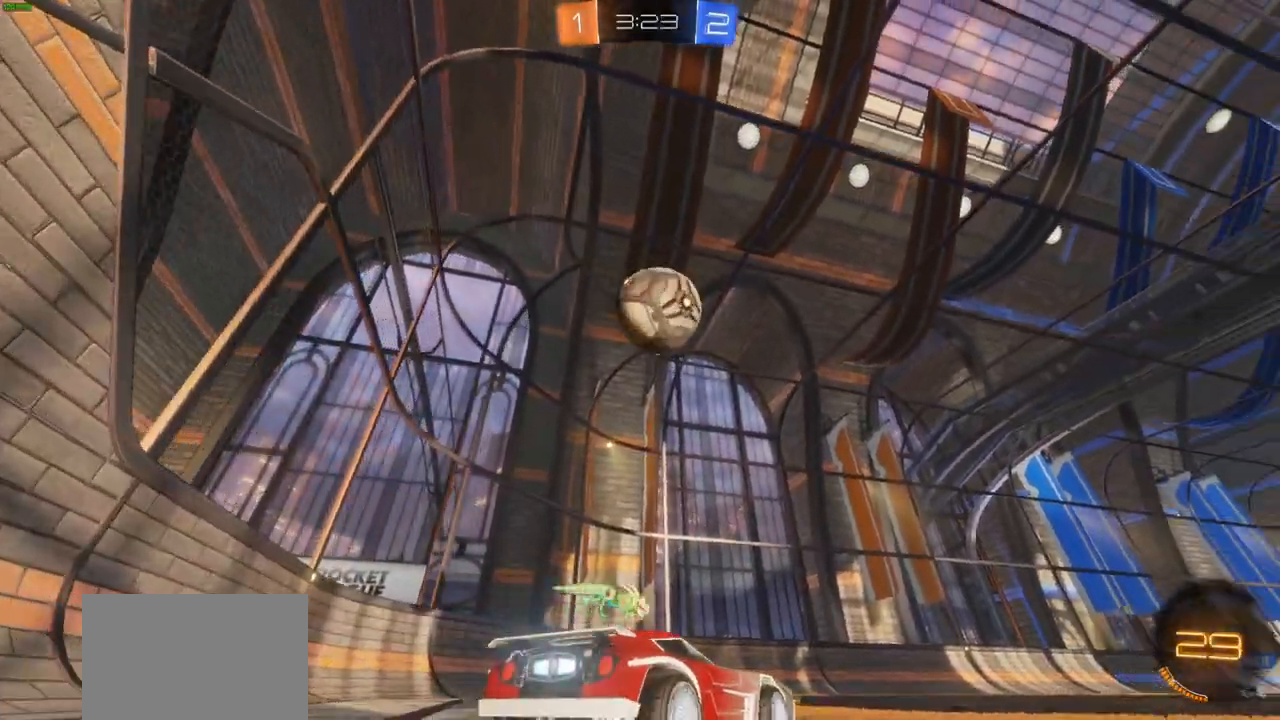
{"dt_ms": 500, "buttons": ["CIRCLE", "R2"], "left_stick": "center", "right_stick": "center", "events": [[250, "left_stick", "right"], [317, "CIRCLE", "down"], [367, "left_stick", "center"]]}
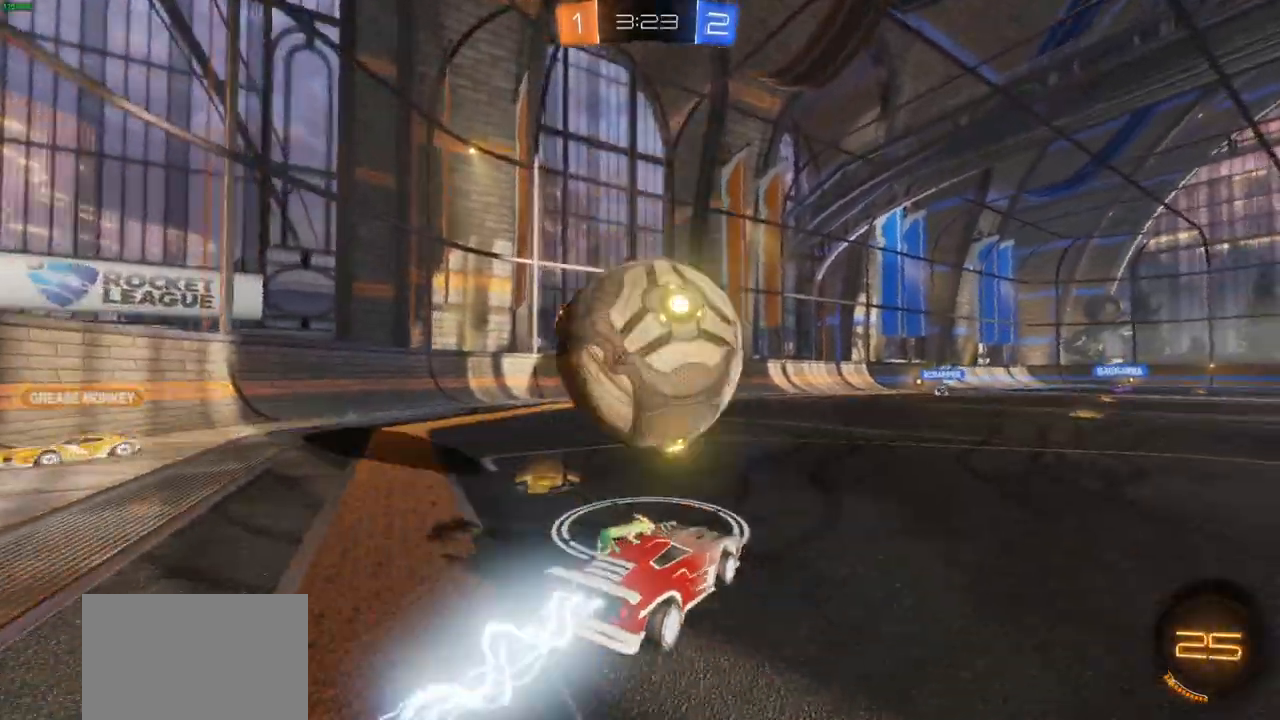
{"dt_ms": 500, "buttons": ["CIRCLE", "R2"], "left_stick": "center", "right_stick": "center", "events": [[150, "left_stick", "left"], [283, "left_stick", "up-left"], [467, "left_stick", "center"]]}
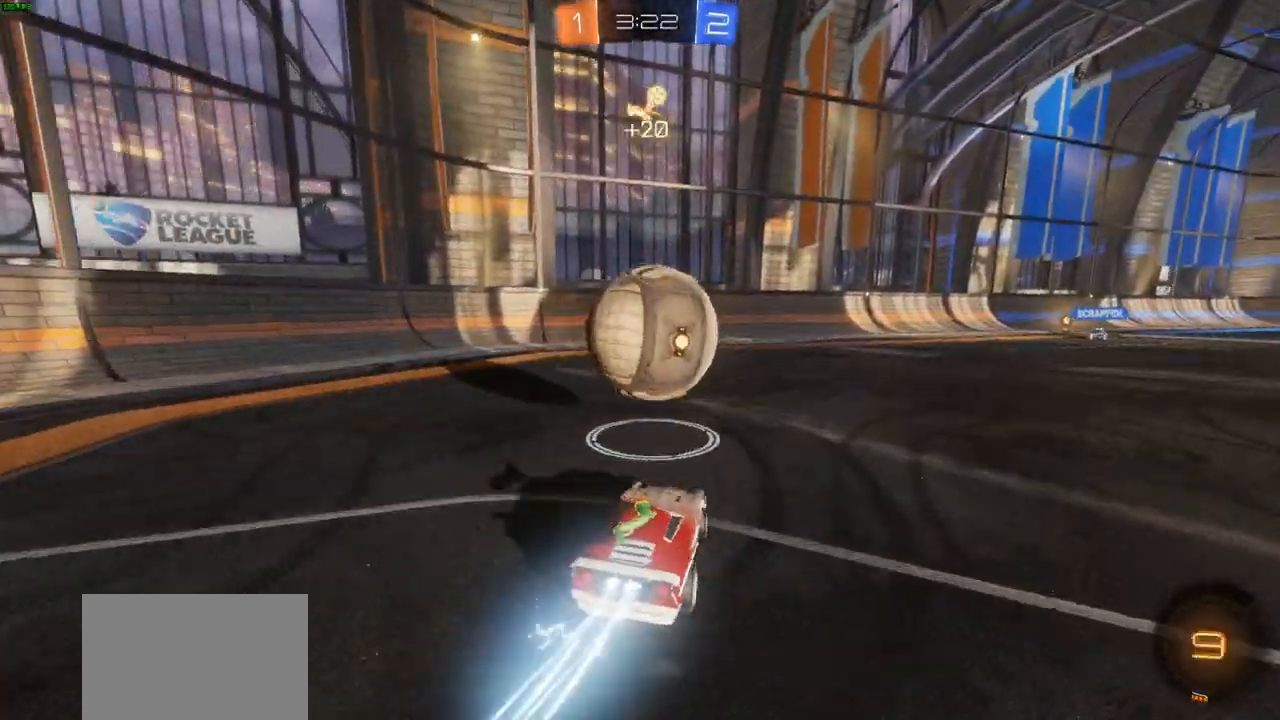
{"dt_ms": 500, "buttons": ["CIRCLE", "R2"], "left_stick": "center", "right_stick": "center", "events": []}
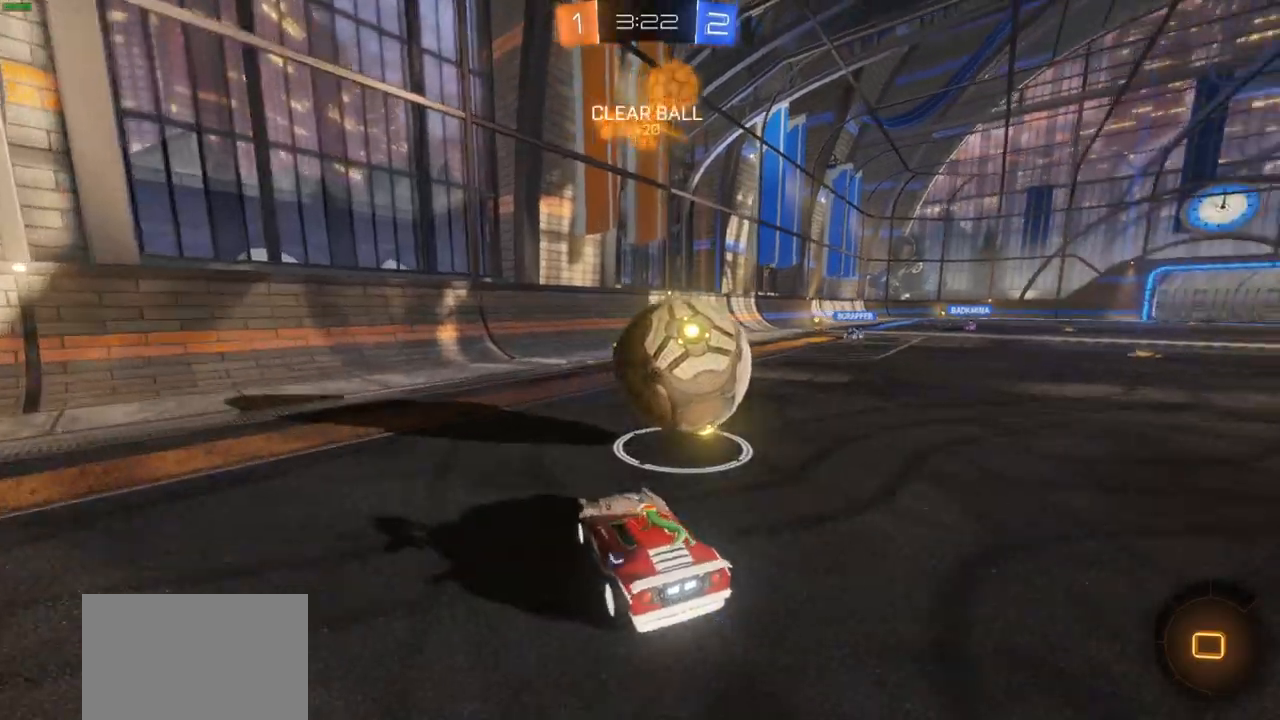
{"dt_ms": 500, "buttons": ["R2"], "left_stick": "center", "right_stick": "center", "events": [[133, "left_stick", "right"], [217, "CIRCLE", "up"], [300, "left_stick", "center"]]}
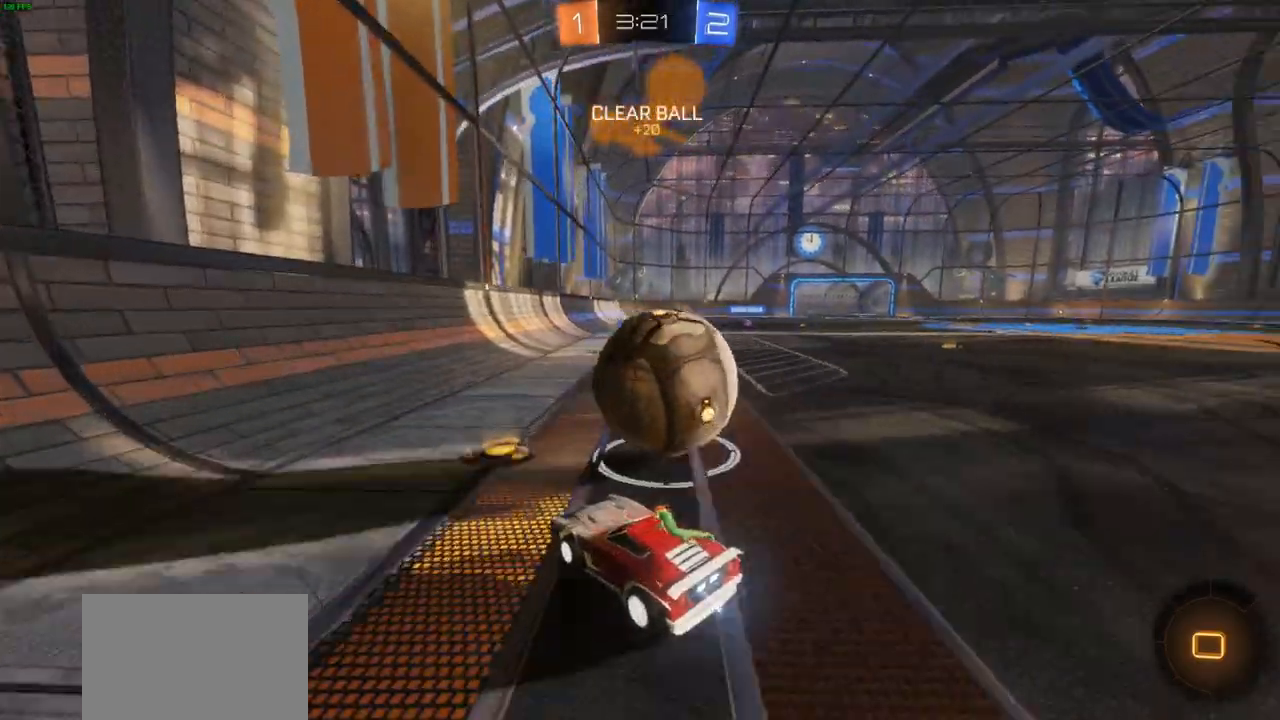
{"dt_ms": 500, "buttons": ["CROSS", "L1"], "left_stick": "right", "right_stick": "center", "events": [[100, "left_stick", "right"], [133, "CIRCLE", "down"], [233, "CROSS", "down"], [267, "CIRCLE", "up"], [333, "R2", "up"], [400, "L1", "down"]]}
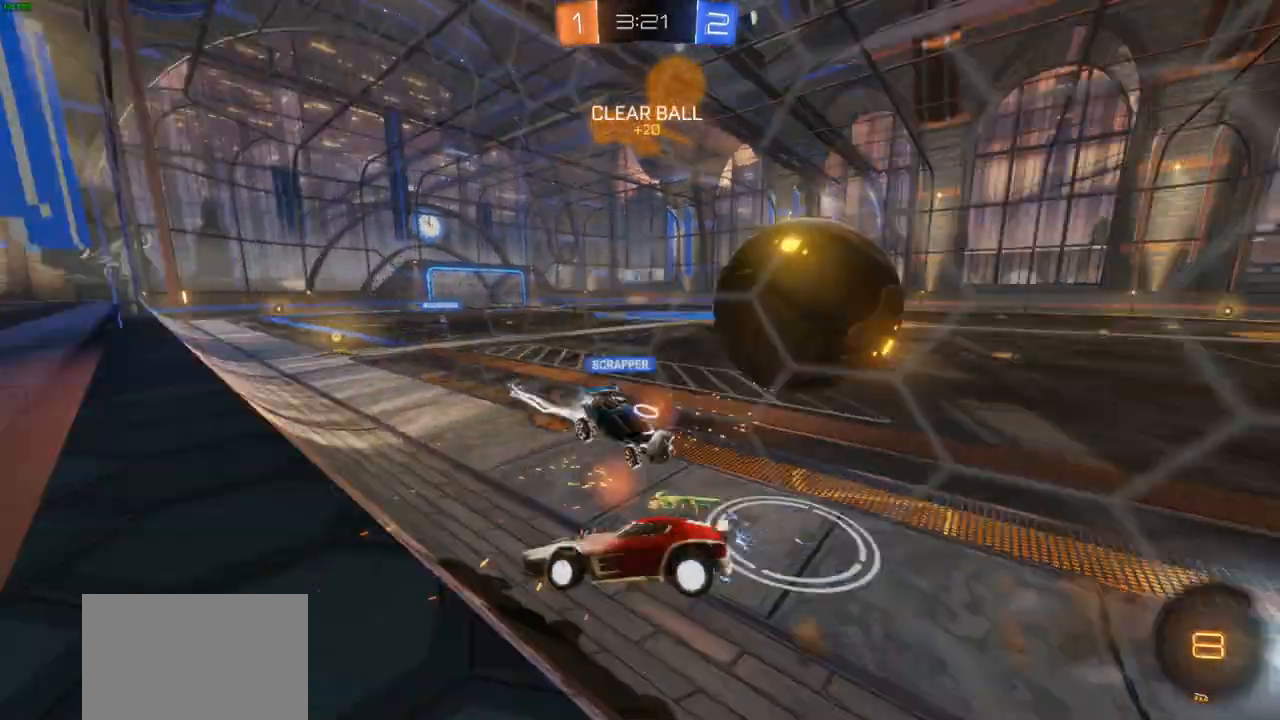
{"dt_ms": 500, "buttons": ["L1"], "left_stick": "right", "right_stick": "center", "events": [[17, "CROSS", "up"], [50, "CROSS", "down"], [167, "CROSS", "up"]]}
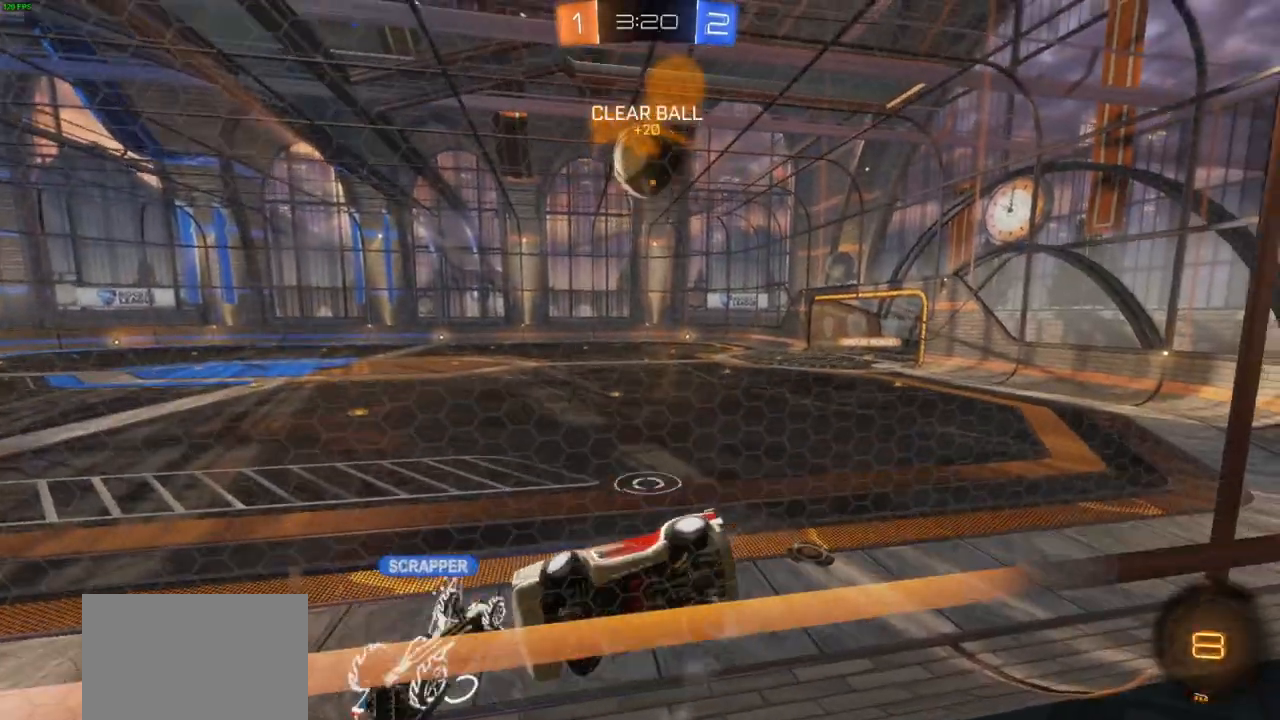
{"dt_ms": 500, "buttons": ["R2"], "left_stick": "right", "right_stick": "center", "events": [[233, "L1", "up"], [350, "R2", "down"]]}
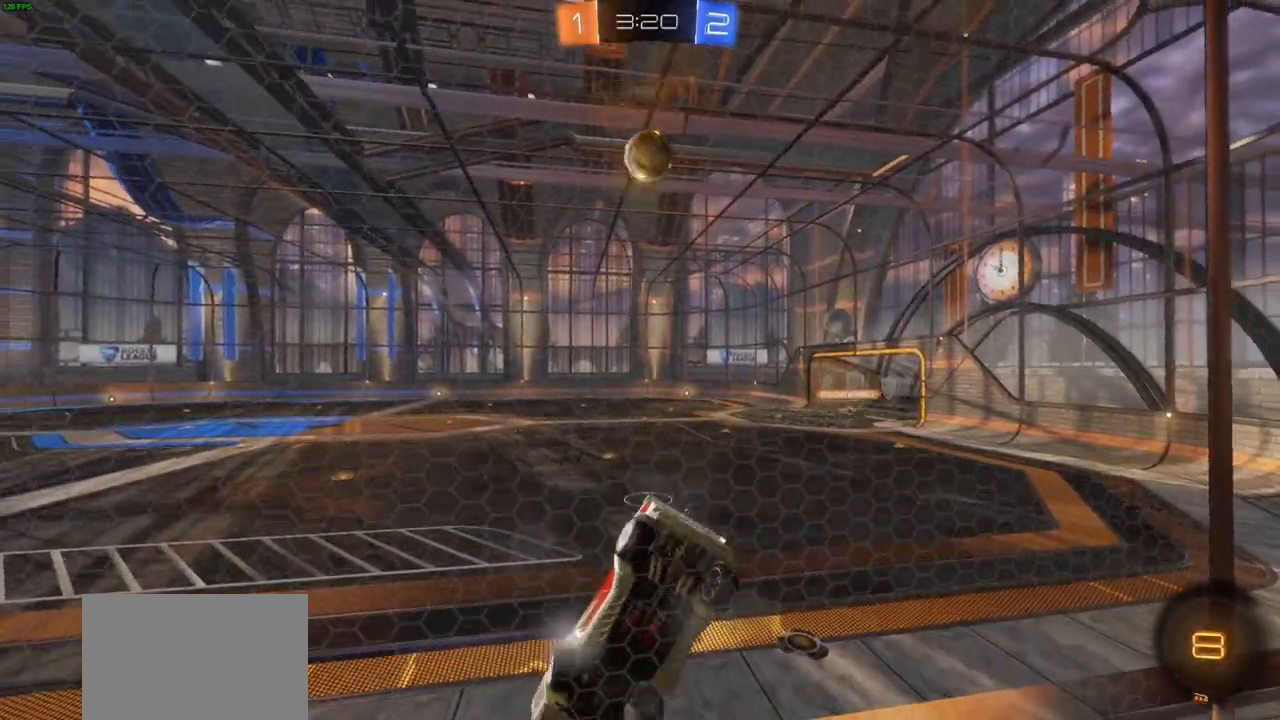
{"dt_ms": 500, "buttons": ["R2"], "left_stick": "right", "right_stick": "center", "events": []}
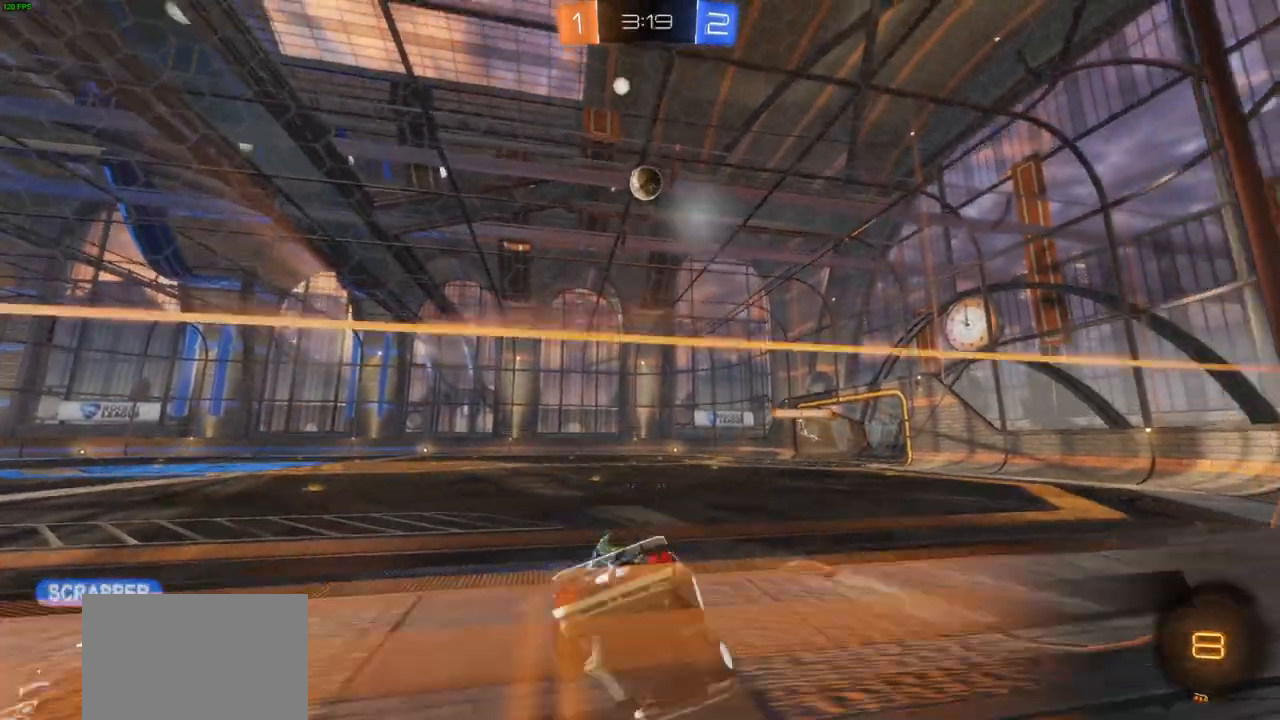
{"dt_ms": 500, "buttons": ["R2"], "left_stick": "center", "right_stick": "center", "events": [[350, "left_stick", "center"]]}
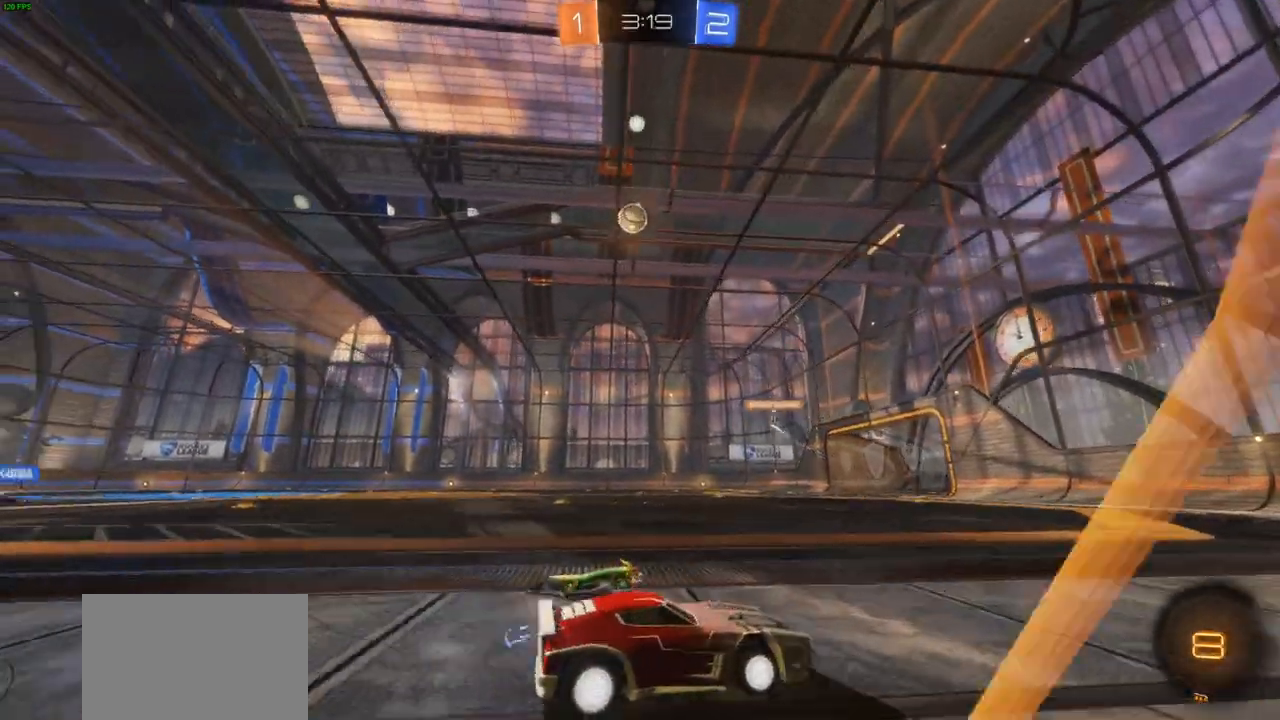
{"dt_ms": 500, "buttons": ["R2"], "left_stick": "left", "right_stick": "center", "events": [[133, "R1", "down"], [183, "R1", "up"], [450, "left_stick", "left"]]}
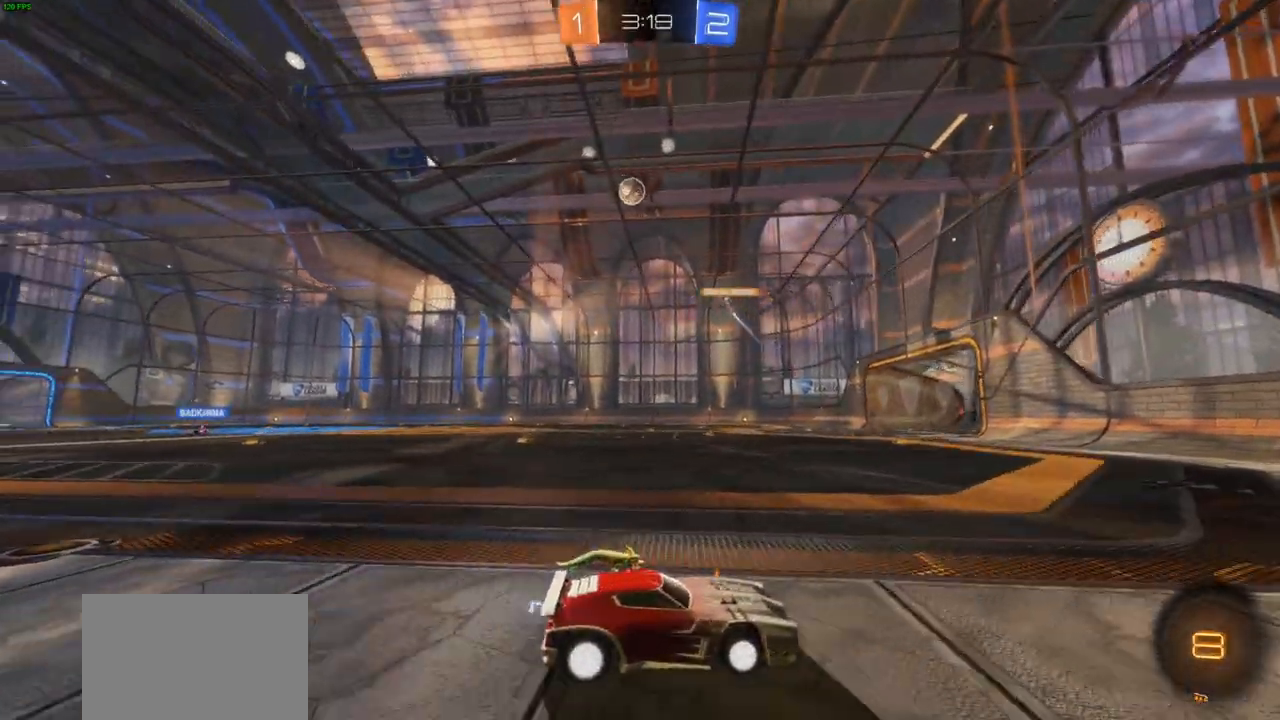
{"dt_ms": 500, "buttons": ["R2"], "left_stick": "left", "right_stick": "center", "events": [[67, "left_stick", "center"], [483, "left_stick", "left"]]}
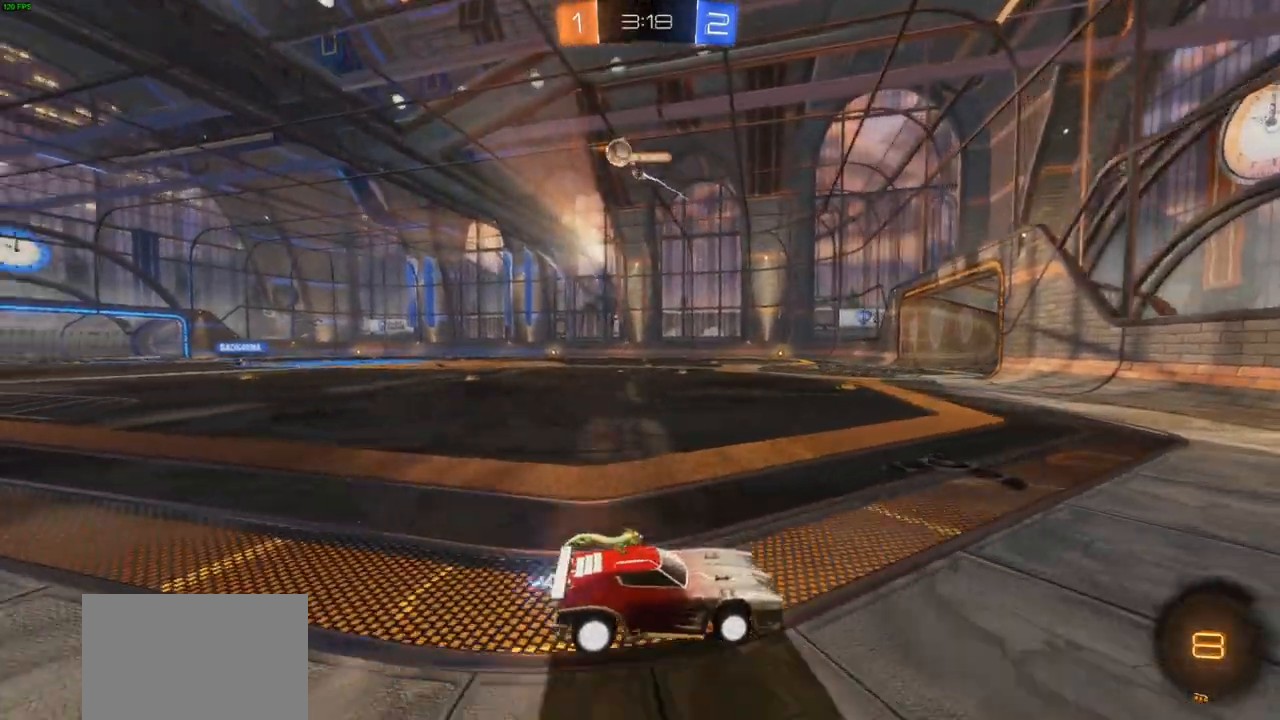
{"dt_ms": 500, "buttons": ["R2"], "left_stick": "center", "right_stick": "center", "events": [[483, "left_stick", "center"]]}